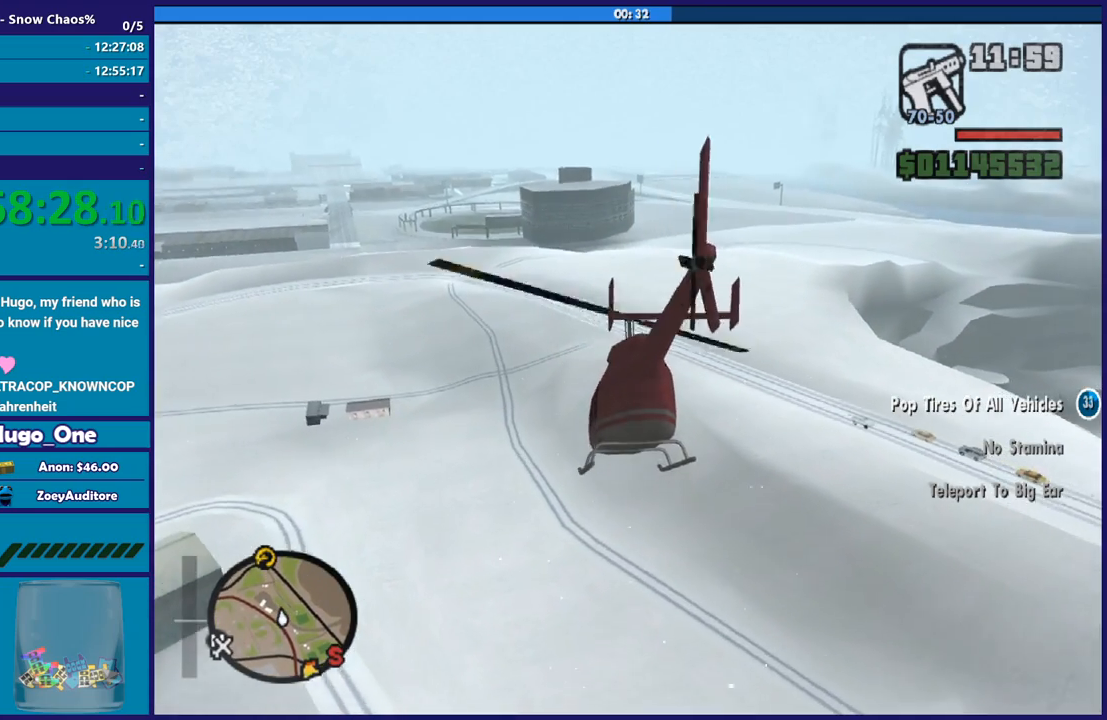
Gameplay with a controller (Xbox layout); each line is a JSON object with the inputs held at the frame after it. "events" lists button and stick changes between this image and that frame as [ms after this image, input, new state], when the widget could be followed in between.
{"buttons": ["R2"], "left_stick": "up-right", "right_stick": "center", "events": [[67, "left_stick", "up-right"], [267, "R1", "down"], [434, "R1", "up"]]}
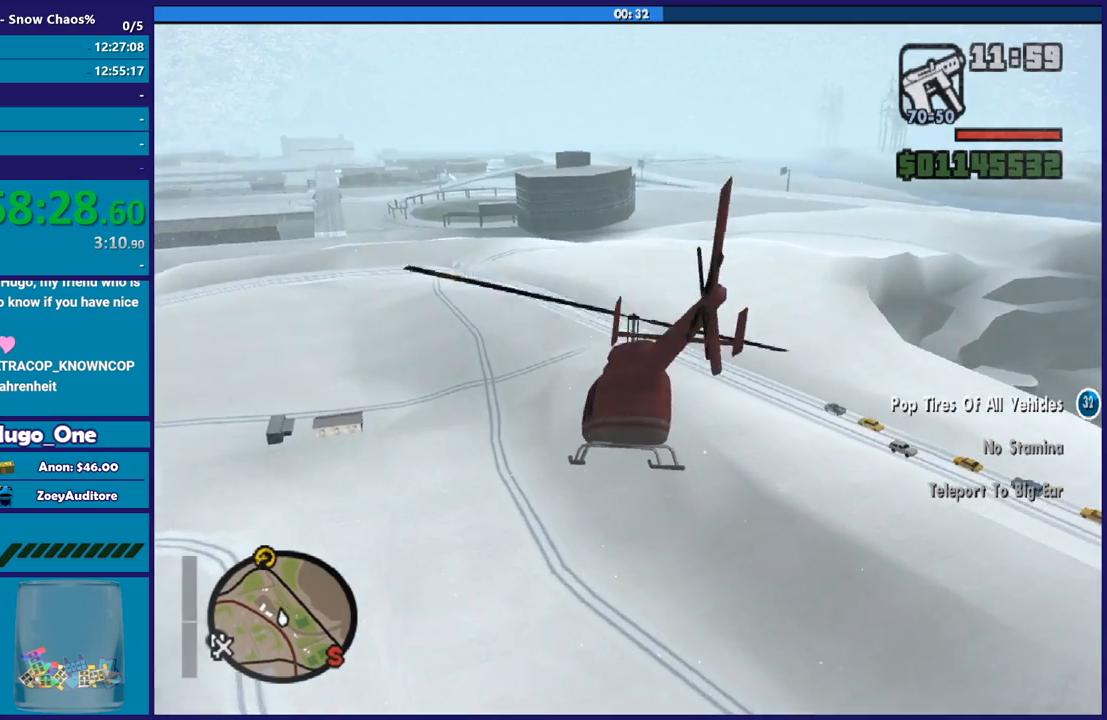
{"buttons": ["R2"], "left_stick": "up", "right_stick": "center", "events": [[100, "left_stick", "center"], [333, "left_stick", "up"]]}
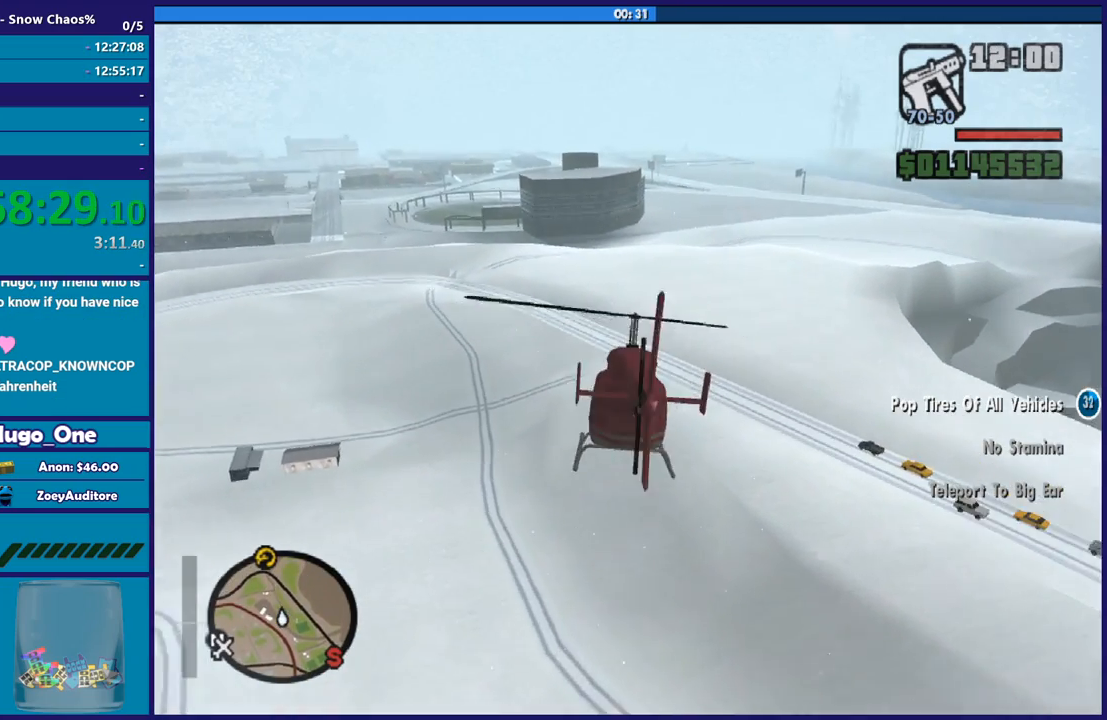
{"buttons": ["R2"], "left_stick": "up", "right_stick": "center", "events": [[134, "L1", "down"], [334, "L1", "up"]]}
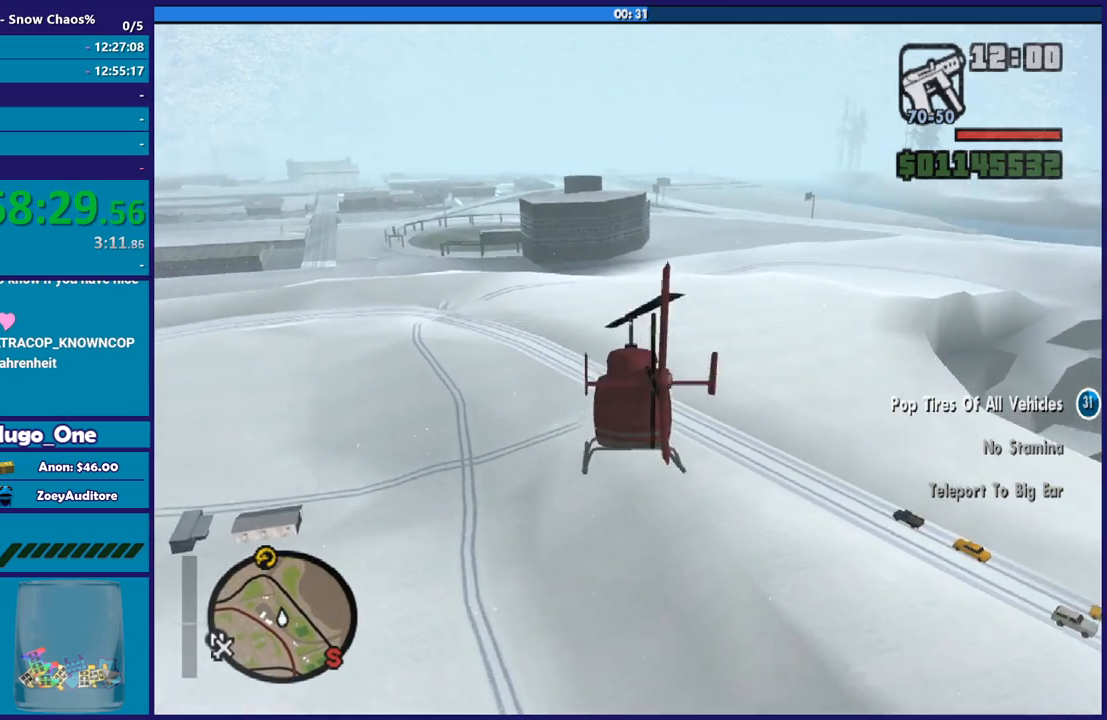
{"buttons": ["R2"], "left_stick": "up", "right_stick": "center", "events": [[300, "left_stick", "center"], [433, "left_stick", "up"]]}
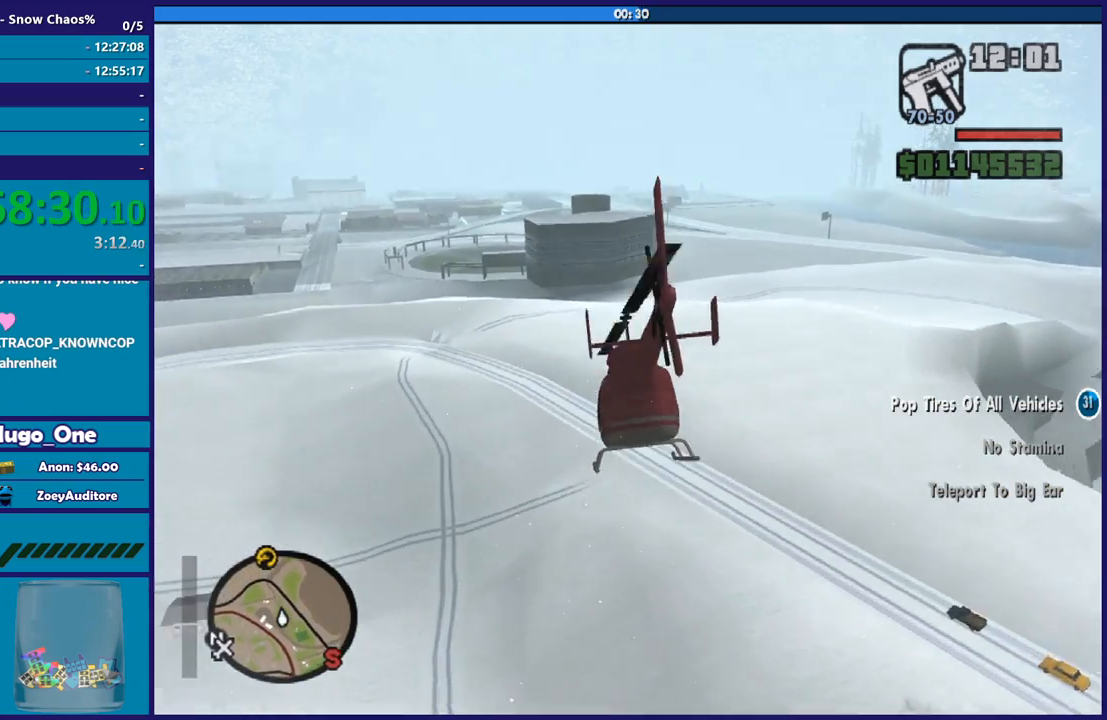
{"buttons": ["L1", "R2"], "left_stick": "up", "right_stick": "center", "events": [[401, "L1", "down"]]}
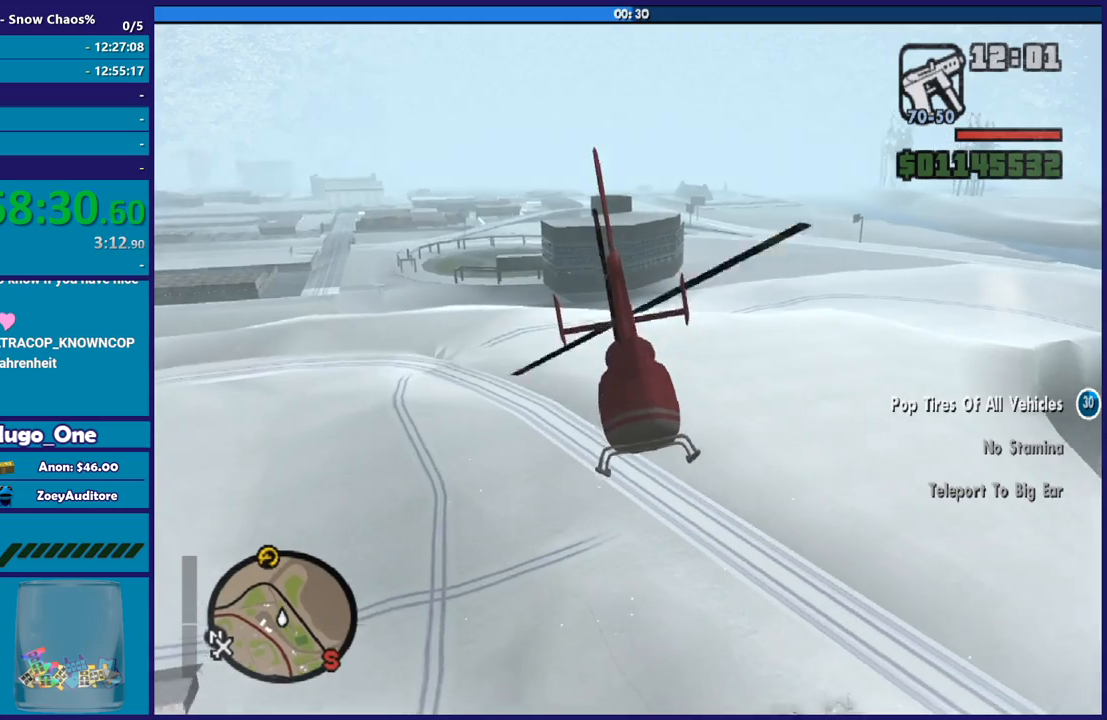
{"buttons": ["R2"], "left_stick": "up-right", "right_stick": "center", "events": [[66, "L1", "up"], [233, "left_stick", "center"], [400, "left_stick", "up-right"]]}
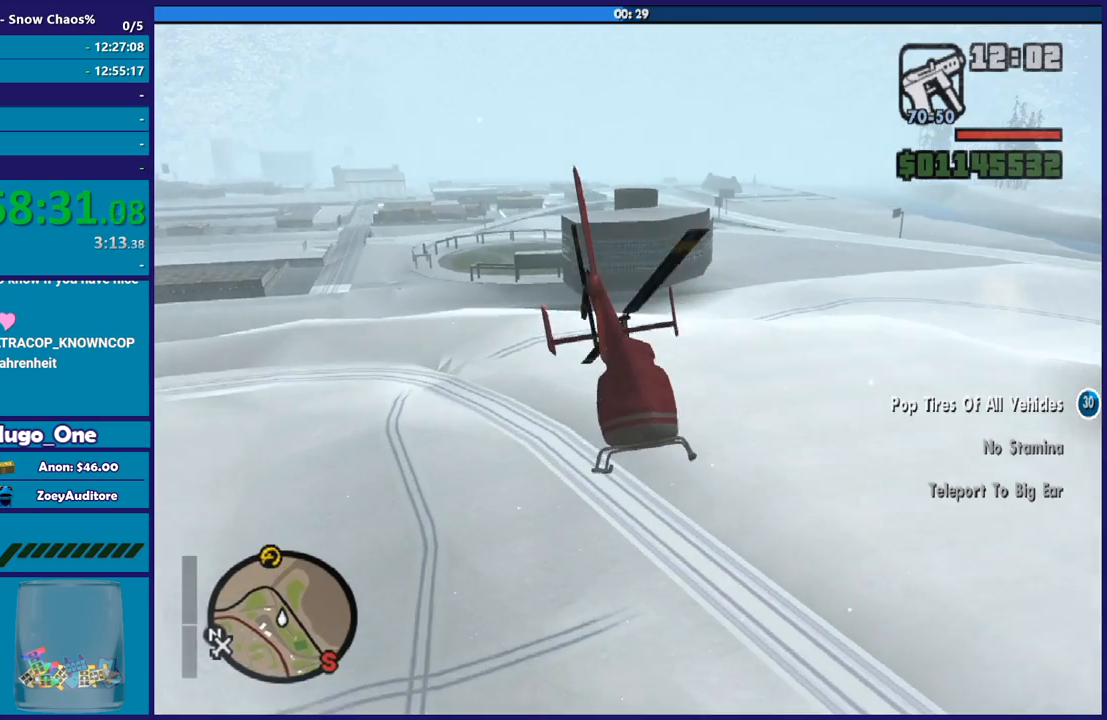
{"buttons": ["R2"], "left_stick": "up", "right_stick": "center", "events": [[267, "R1", "down"], [267, "left_stick", "center"], [367, "left_stick", "up"], [434, "R1", "up"]]}
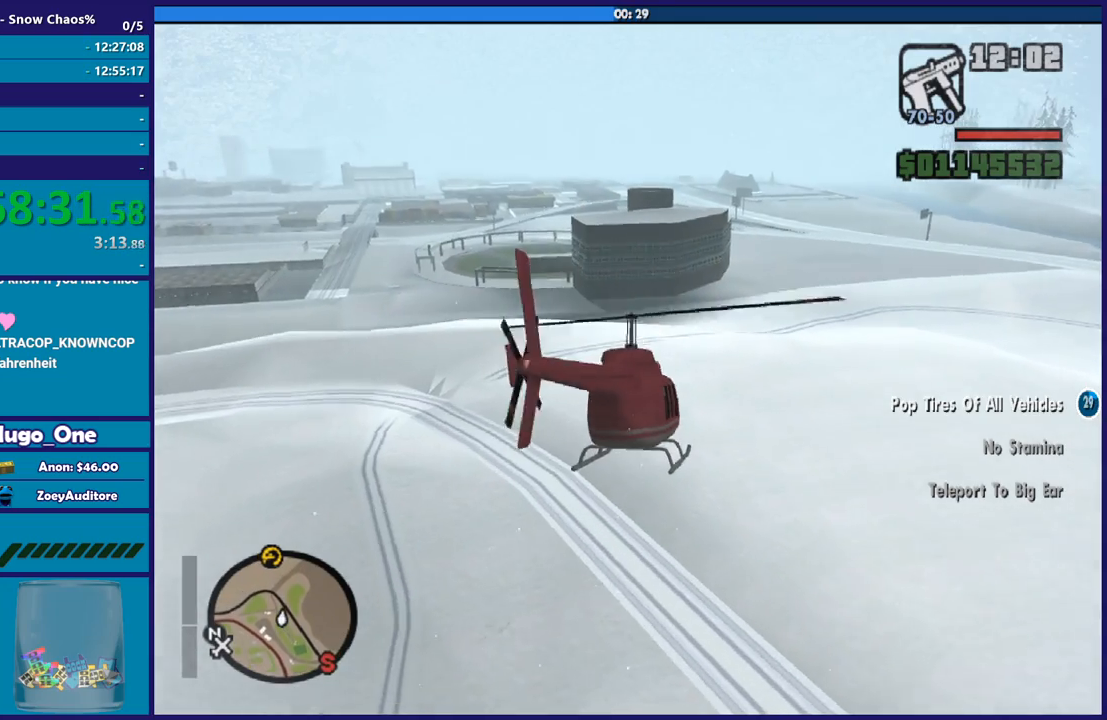
{"buttons": ["L1", "R2"], "left_stick": "up-left", "right_stick": "center", "events": [[133, "R2", "up"], [167, "L1", "down"], [167, "left_stick", "up-left"], [367, "R2", "down"]]}
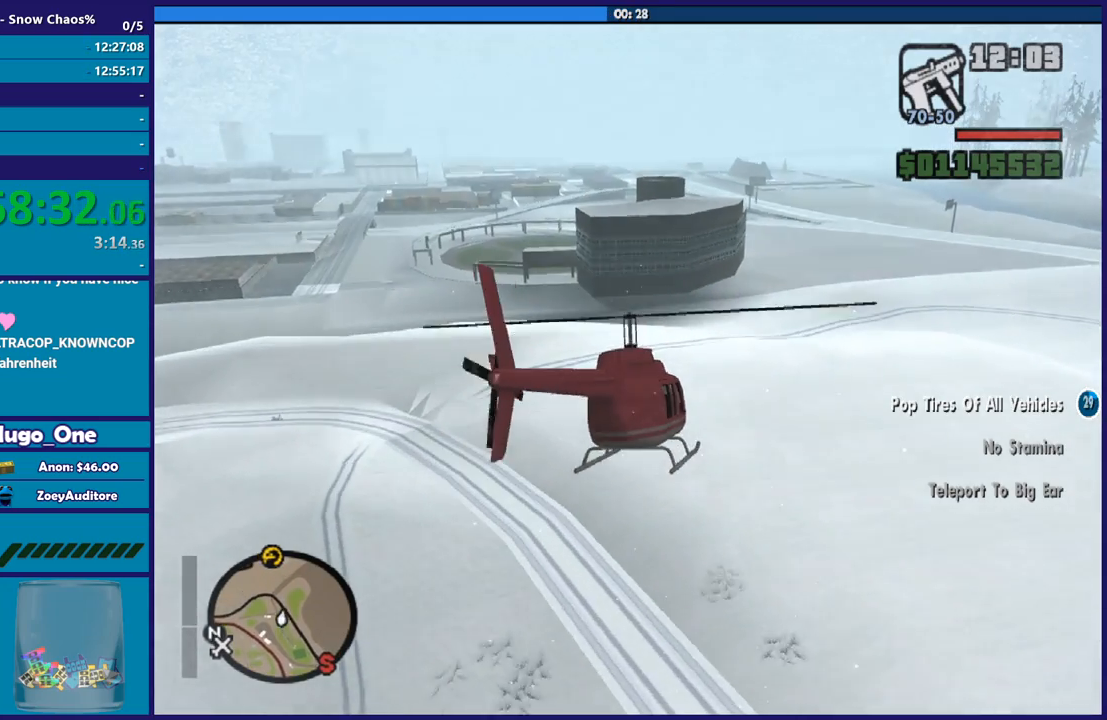
{"buttons": ["R2"], "left_stick": "up", "right_stick": "center", "events": [[167, "L1", "up"], [200, "R1", "down"], [300, "left_stick", "up"], [401, "R1", "up"]]}
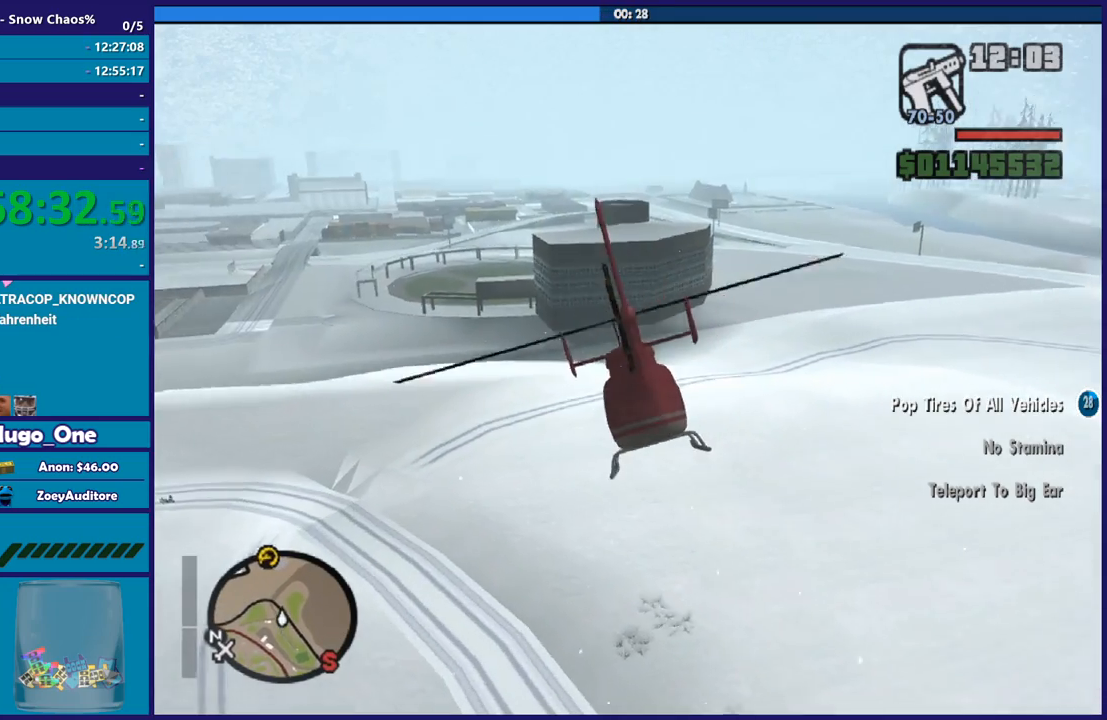
{"buttons": ["R1", "R2"], "left_stick": "up-right", "right_stick": "center", "events": [[66, "R1", "down"], [200, "R1", "up"], [367, "R1", "down"], [367, "left_stick", "up-right"]]}
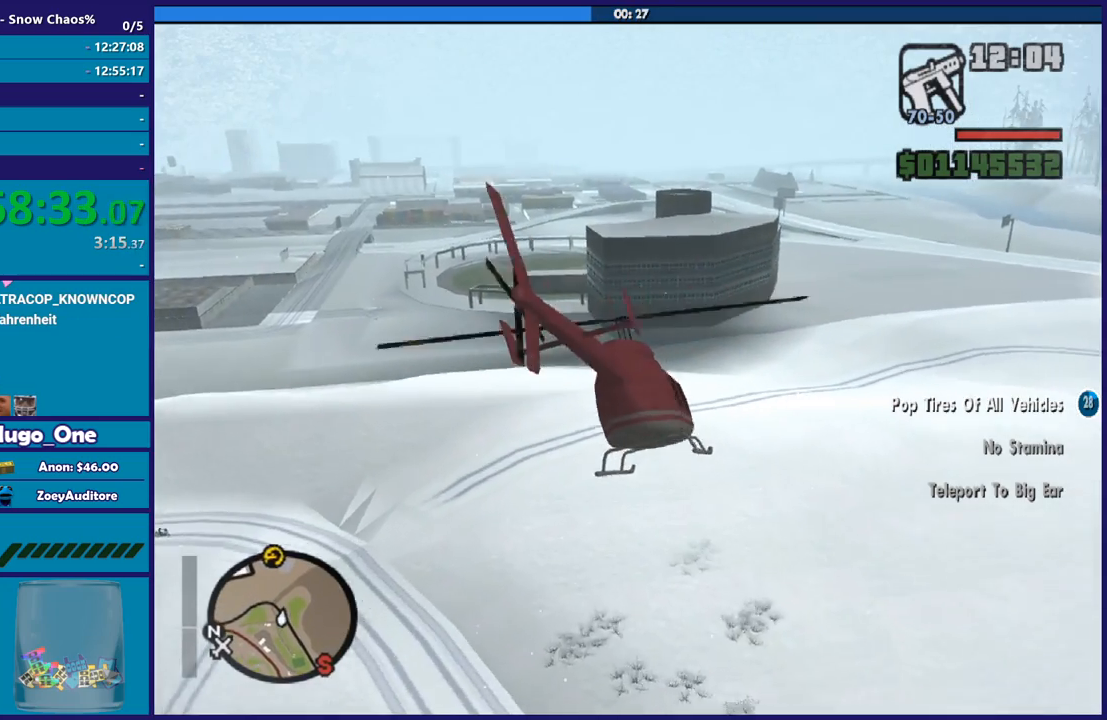
{"buttons": [], "left_stick": "up", "right_stick": "center", "events": [[34, "R1", "up"], [67, "R2", "up"], [200, "left_stick", "up"], [300, "R1", "down"], [467, "R1", "up"]]}
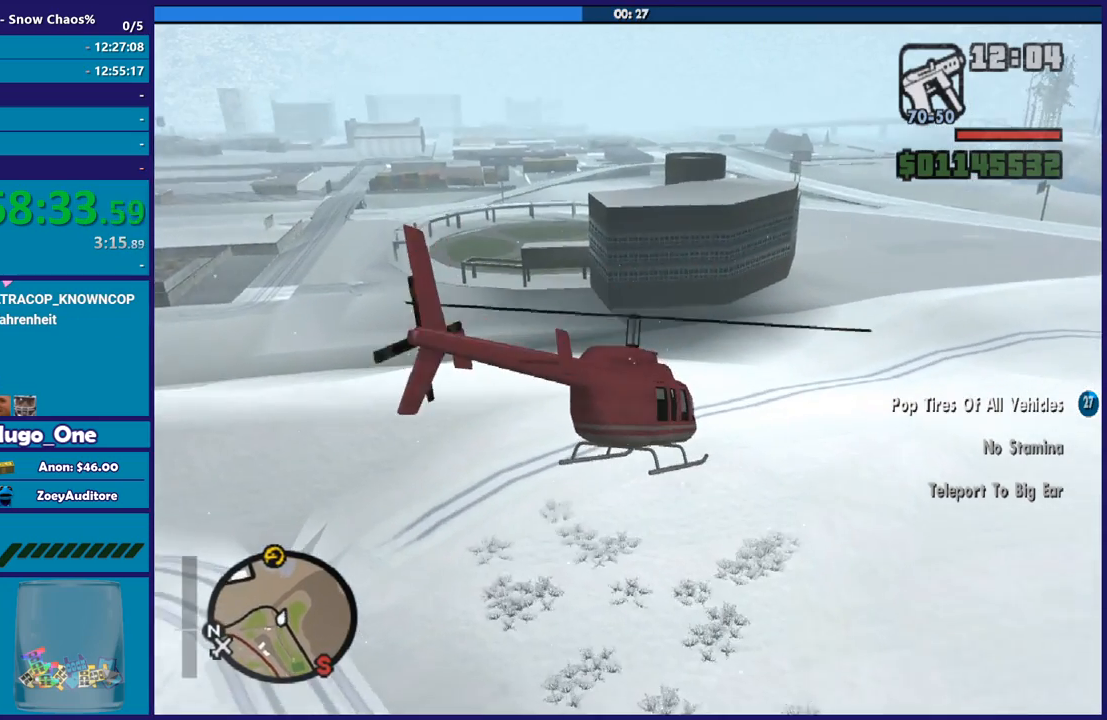
{"buttons": ["R2"], "left_stick": "up", "right_stick": "center", "events": [[33, "L1", "down"], [166, "R2", "down"], [233, "L1", "up"]]}
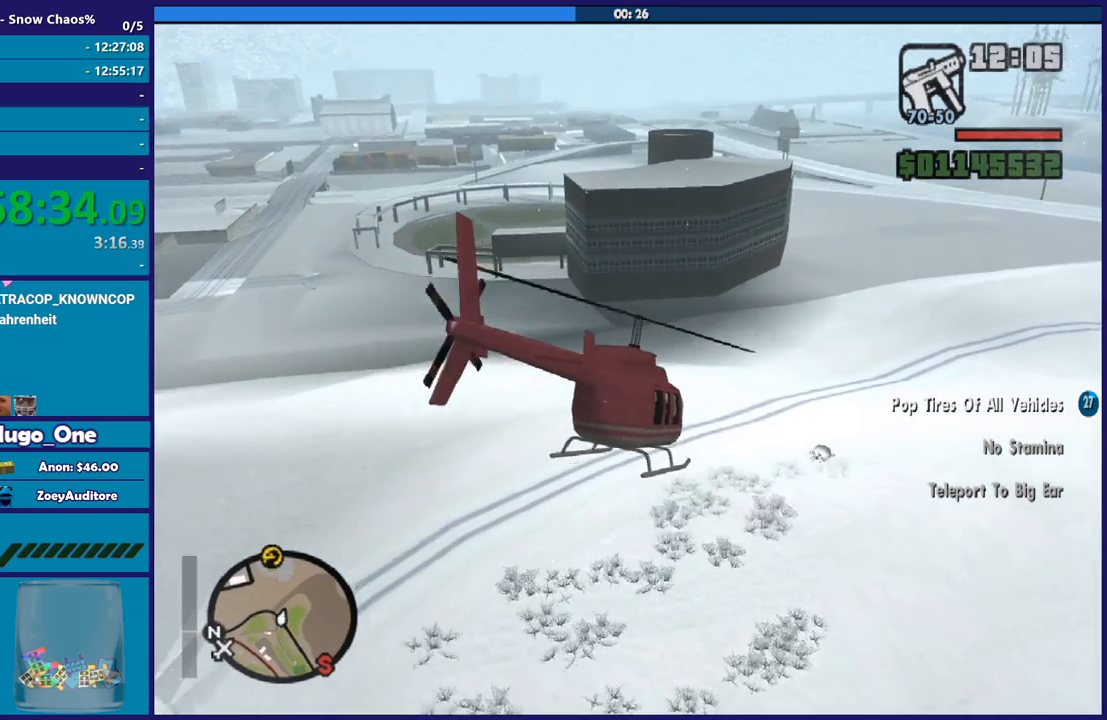
{"buttons": ["R2"], "left_stick": "up", "right_stick": "center", "events": []}
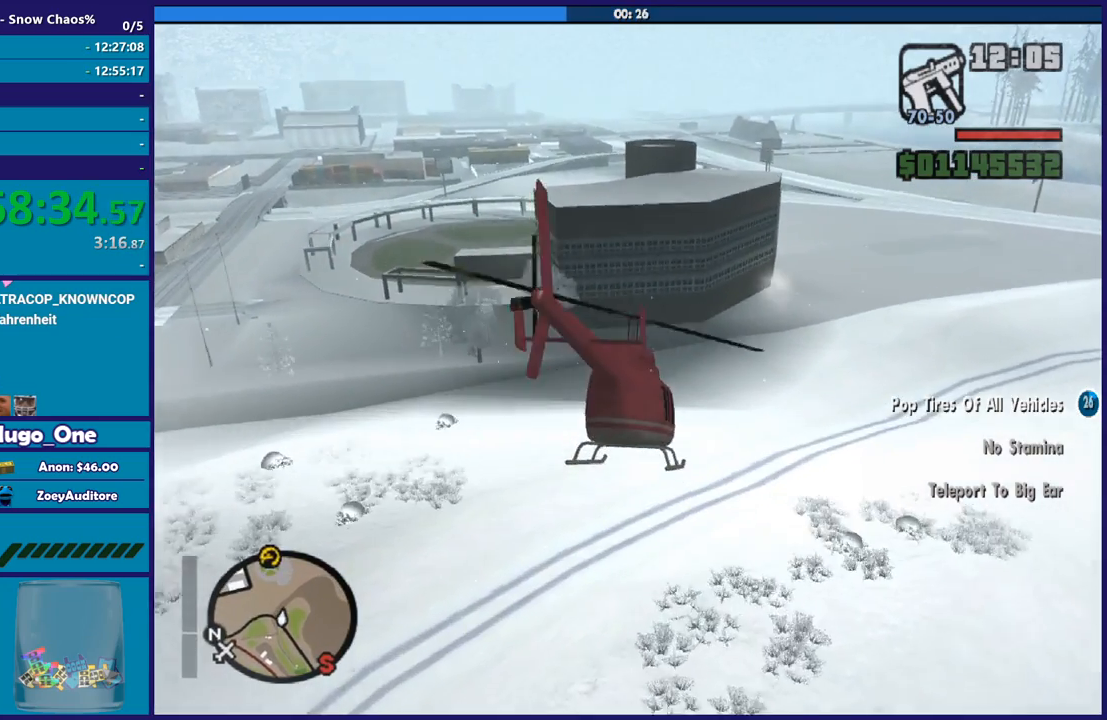
{"buttons": ["R2"], "left_stick": "center", "right_stick": "center", "events": [[367, "left_stick", "up-left"], [467, "left_stick", "center"]]}
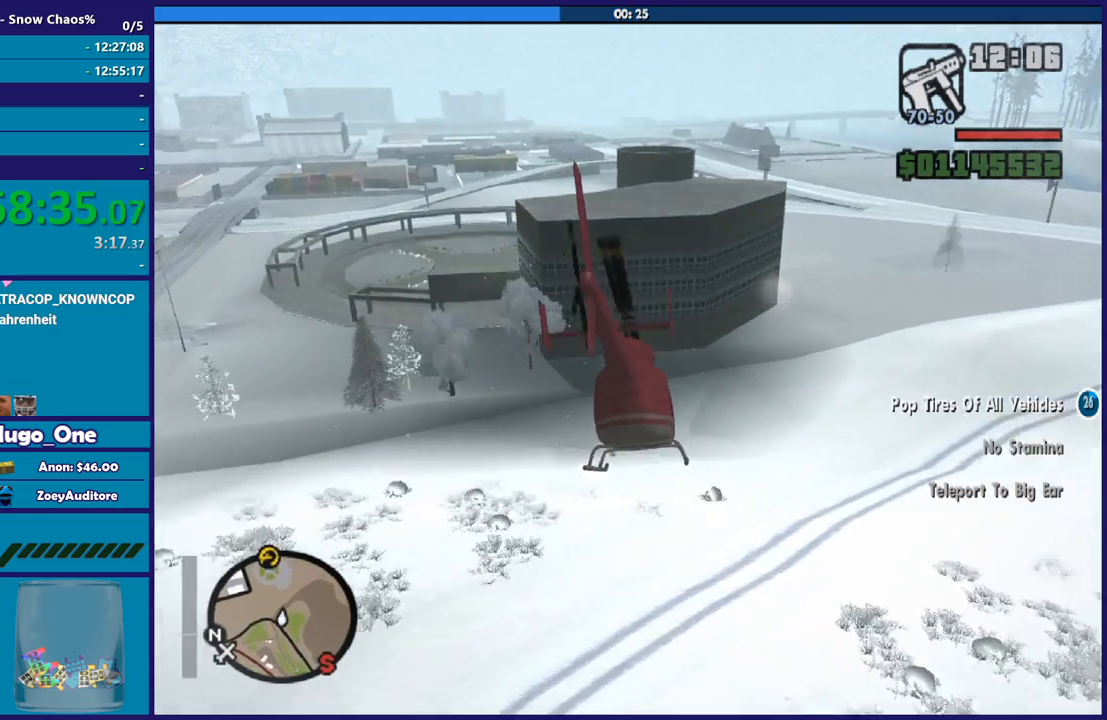
{"buttons": ["R1", "R2"], "left_stick": "up-left", "right_stick": "center", "events": [[234, "left_stick", "up-left"], [434, "R1", "down"]]}
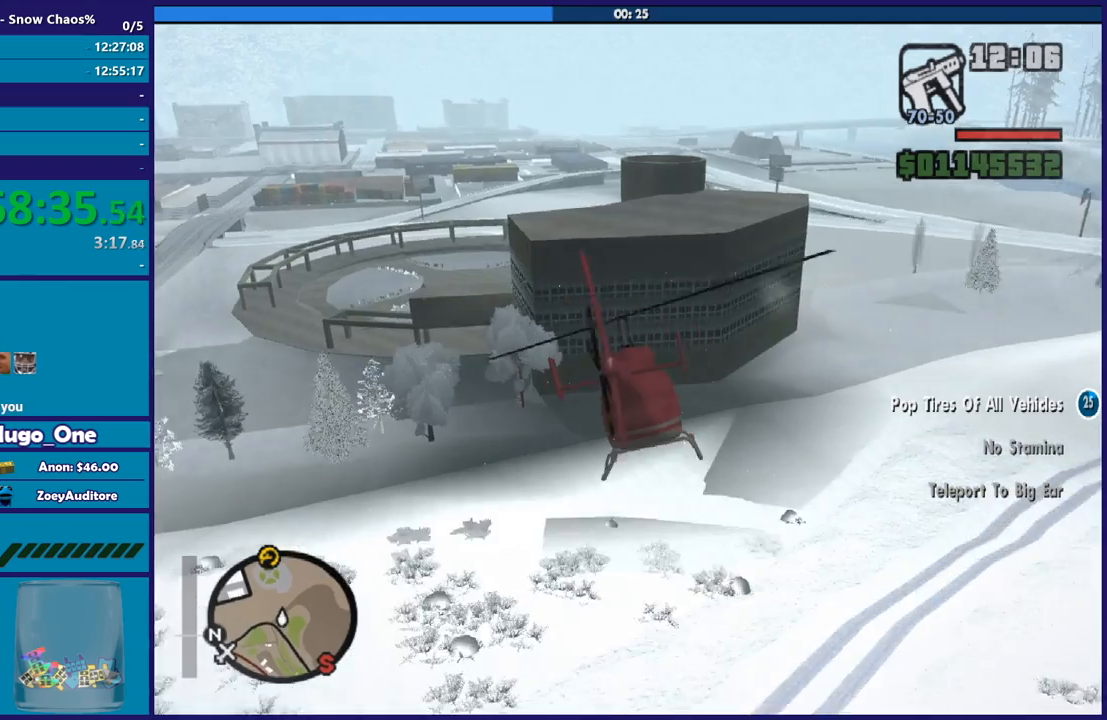
{"buttons": ["R2"], "left_stick": "up-left", "right_stick": "center", "events": [[134, "R1", "up"], [200, "left_stick", "up"], [501, "left_stick", "up-left"]]}
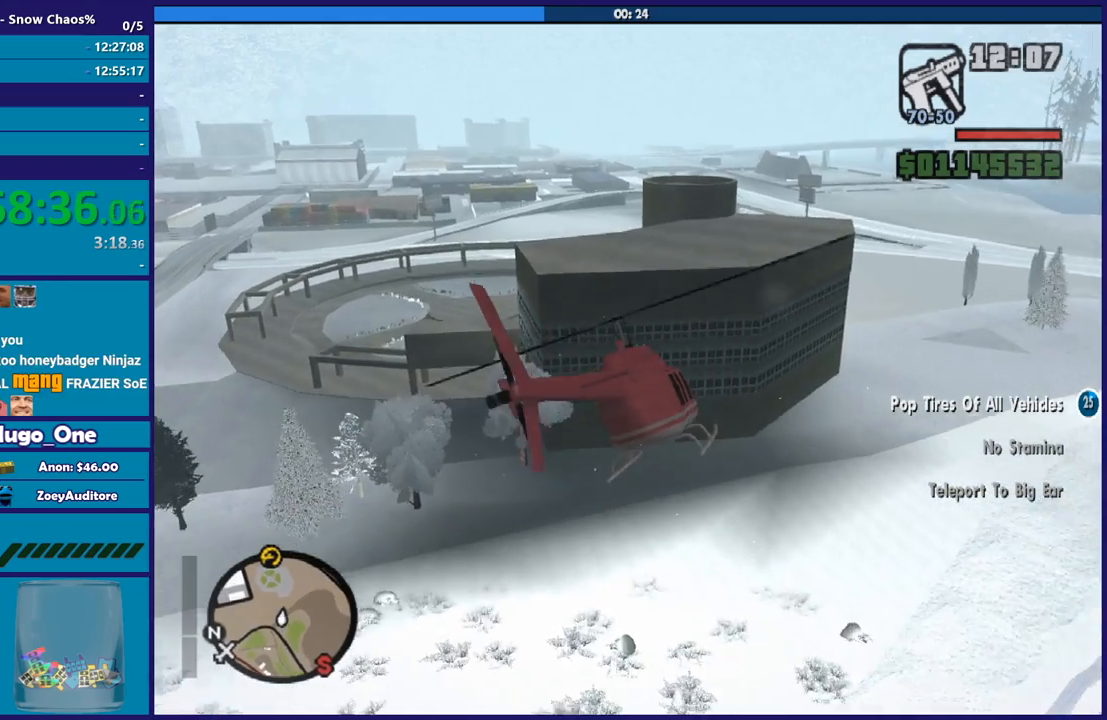
{"buttons": ["R1", "R2"], "left_stick": "up-left", "right_stick": "center", "events": [[200, "L1", "down"], [467, "L1", "up"], [467, "R1", "down"]]}
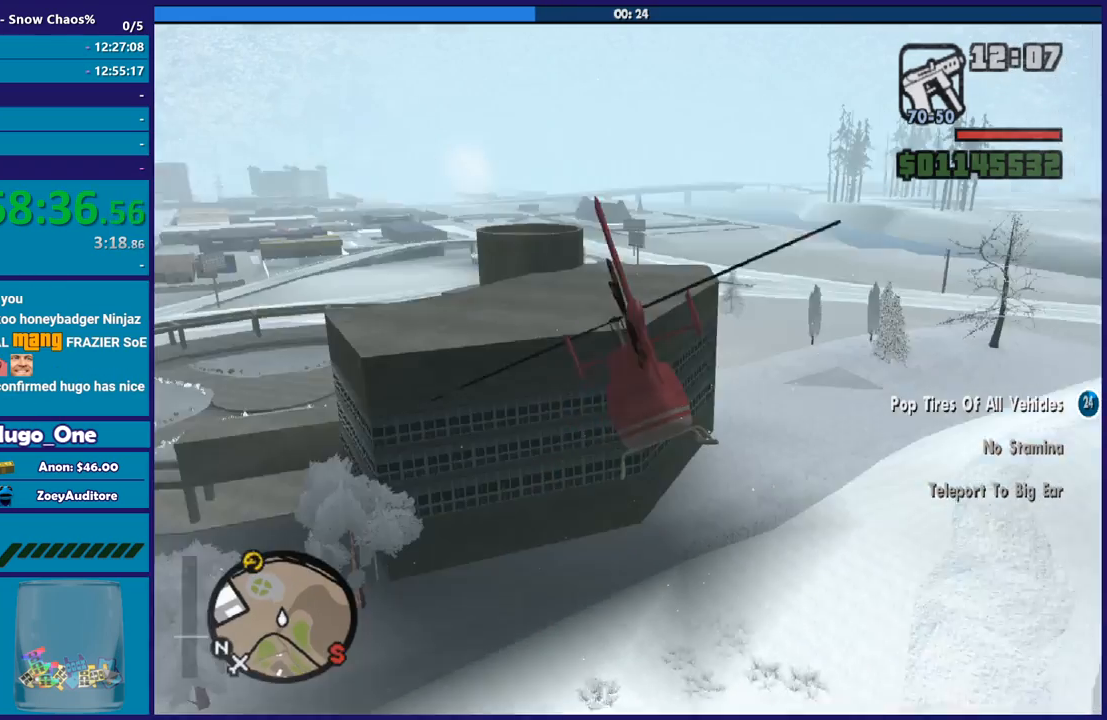
{"buttons": ["R2"], "left_stick": "up", "right_stick": "center", "events": [[134, "R1", "up"], [501, "left_stick", "up"]]}
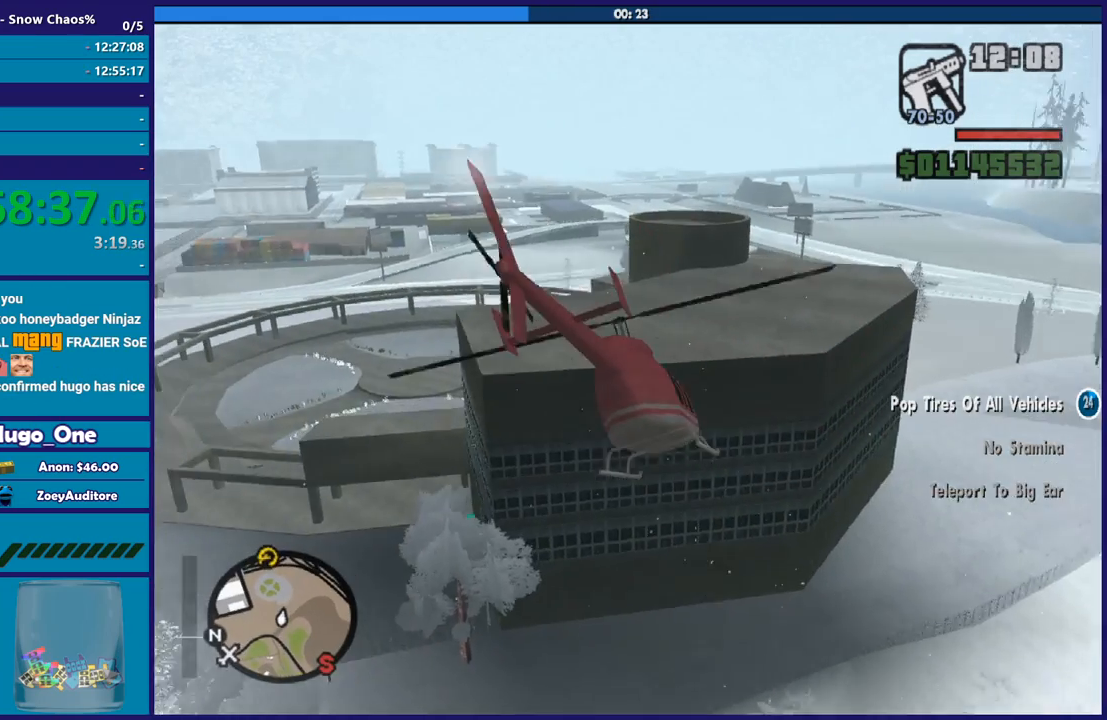
{"buttons": ["R1", "R2"], "left_stick": "center", "right_stick": "center", "events": [[200, "left_stick", "up-right"], [400, "R1", "down"], [467, "left_stick", "center"]]}
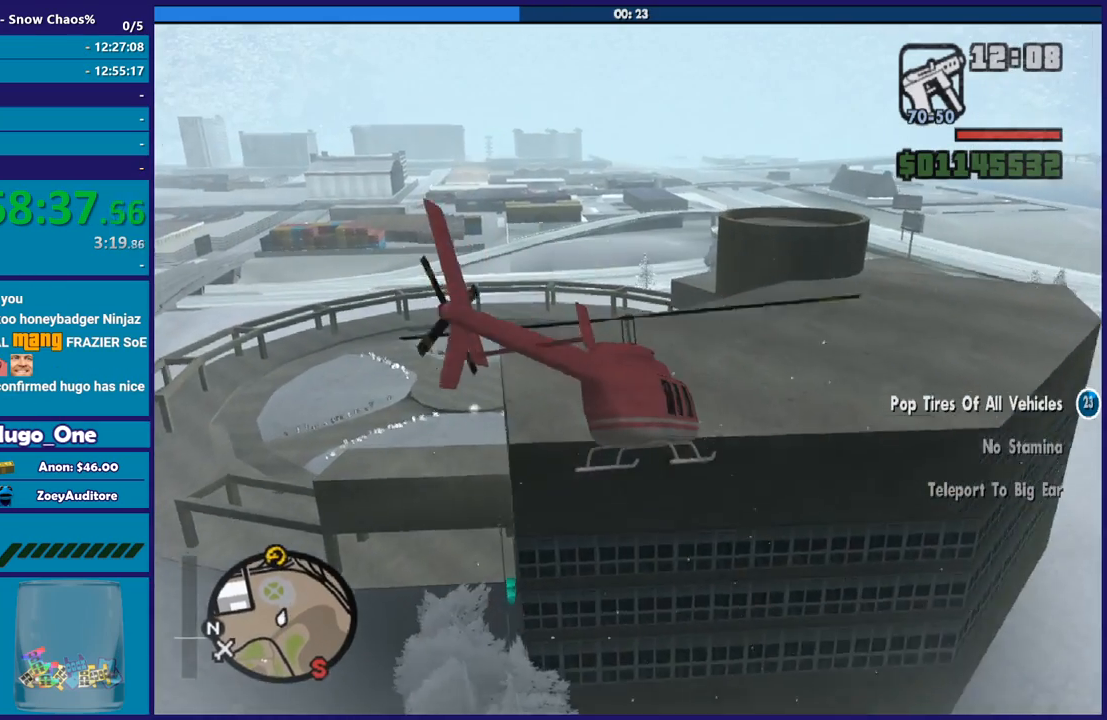
{"buttons": ["L1", "R2"], "left_stick": "up-left", "right_stick": "center", "events": [[67, "R1", "up"], [100, "left_stick", "up-left"], [167, "L1", "down"]]}
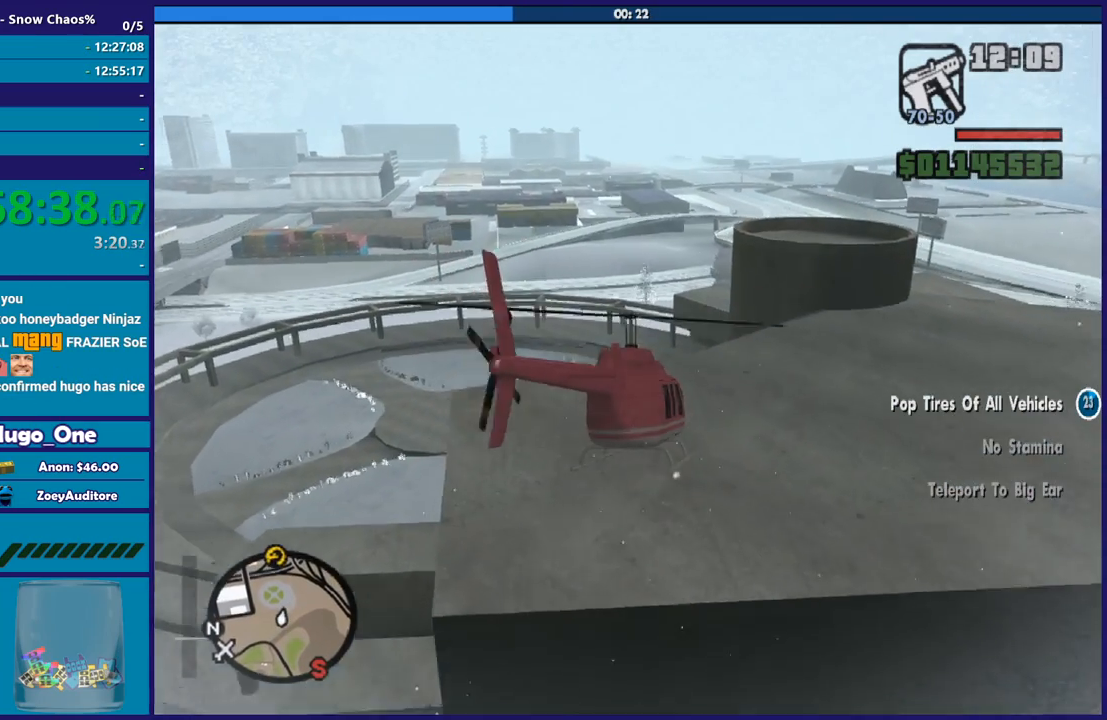
{"buttons": ["R2"], "left_stick": "up", "right_stick": "center", "events": [[100, "L1", "up"], [233, "left_stick", "up"]]}
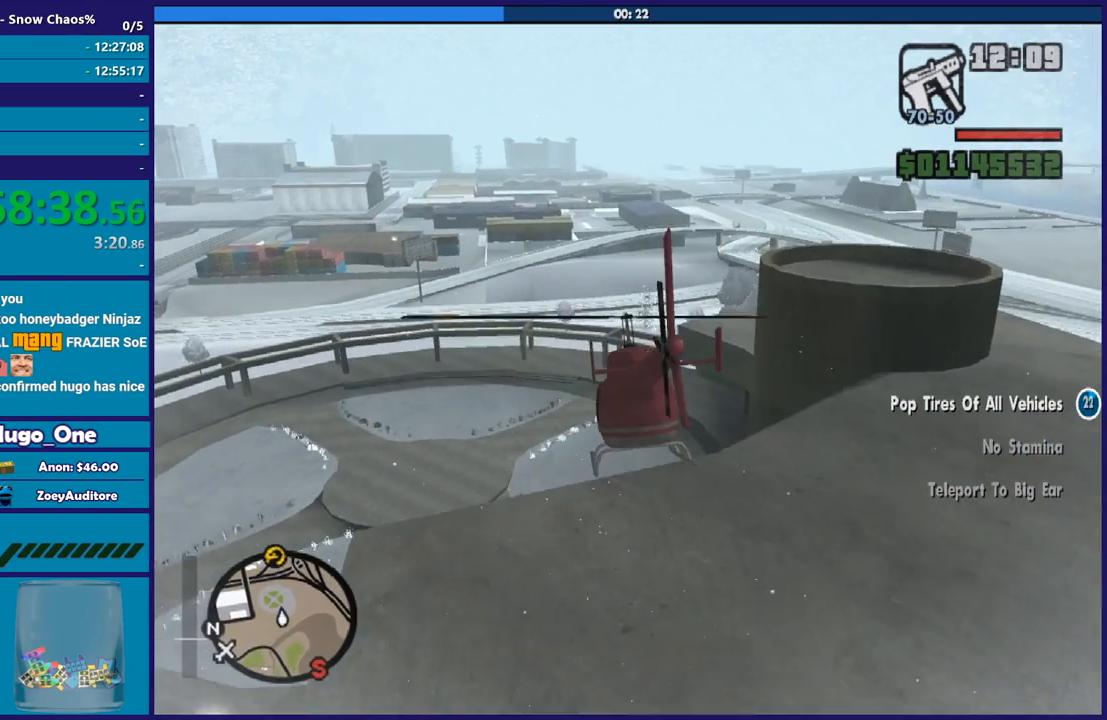
{"buttons": ["R1", "R2"], "left_stick": "up-right", "right_stick": "center", "events": [[67, "R1", "down"], [134, "left_stick", "up-right"]]}
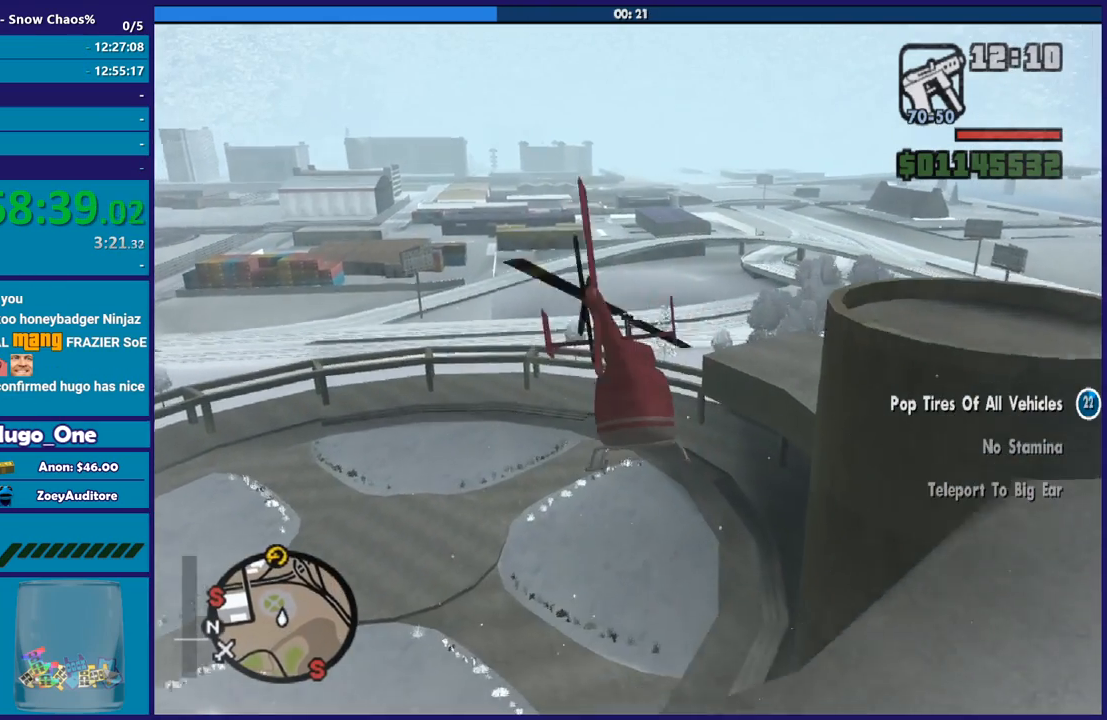
{"buttons": ["R2"], "left_stick": "up", "right_stick": "center", "events": [[67, "R1", "up"], [300, "left_stick", "up"]]}
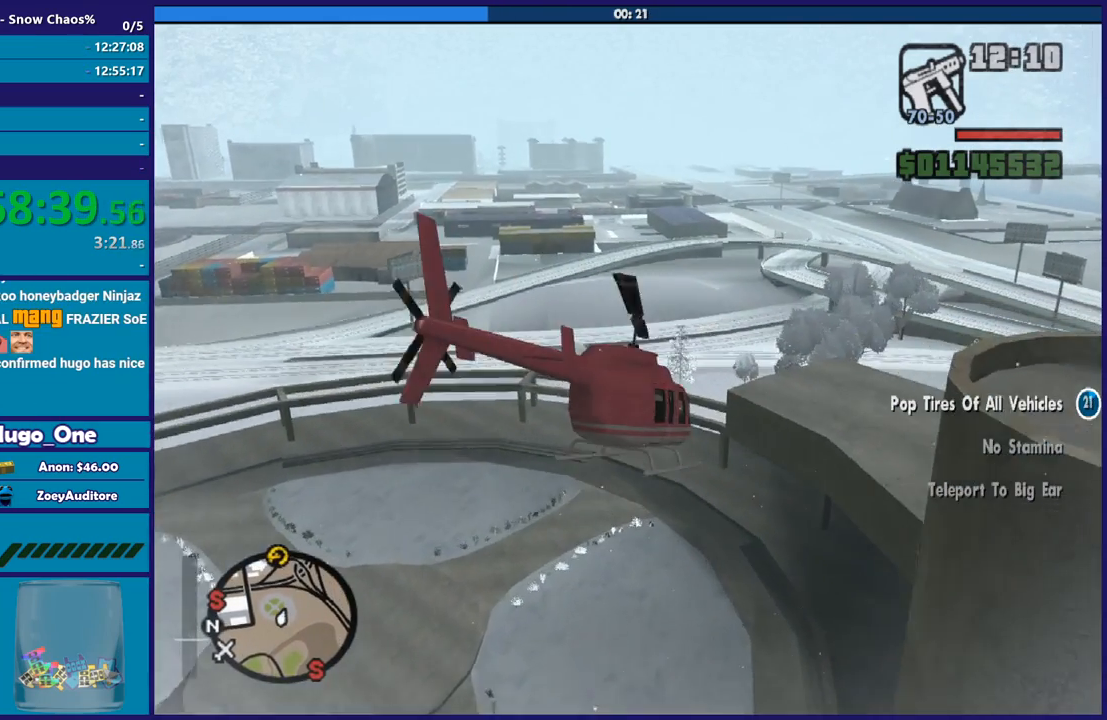
{"buttons": ["L1", "R2"], "left_stick": "up", "right_stick": "center", "events": [[200, "L1", "down"]]}
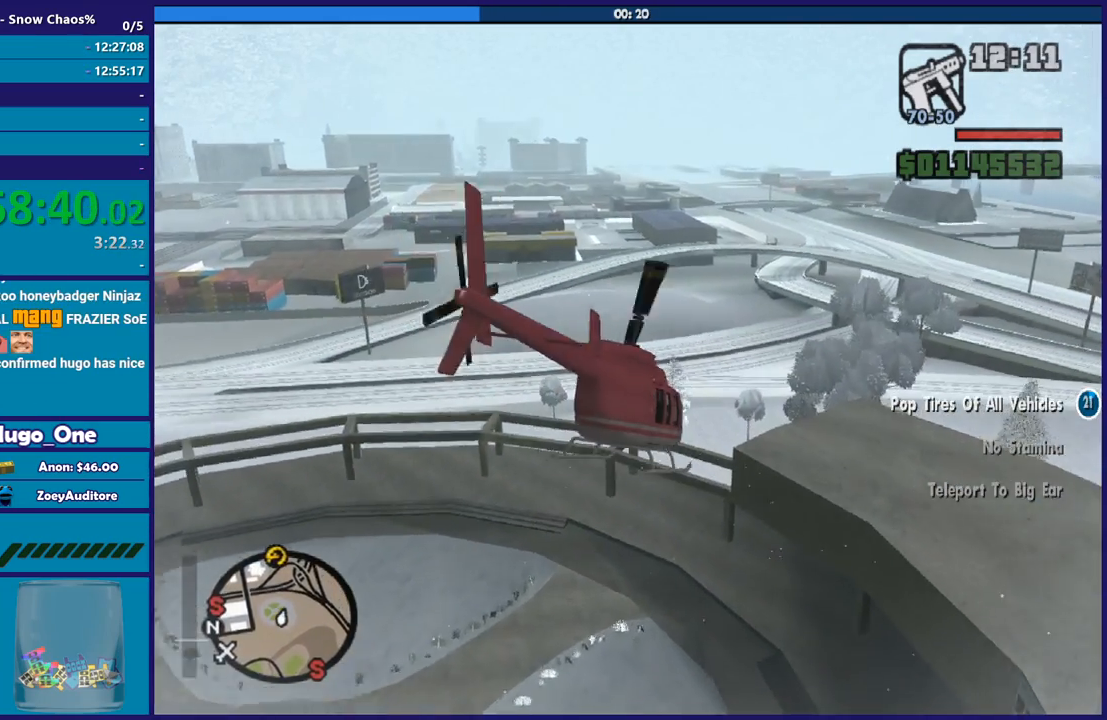
{"buttons": ["R1", "R2"], "left_stick": "center", "right_stick": "center", "events": [[100, "L1", "up"], [167, "left_stick", "up-right"], [400, "R1", "down"], [467, "left_stick", "center"]]}
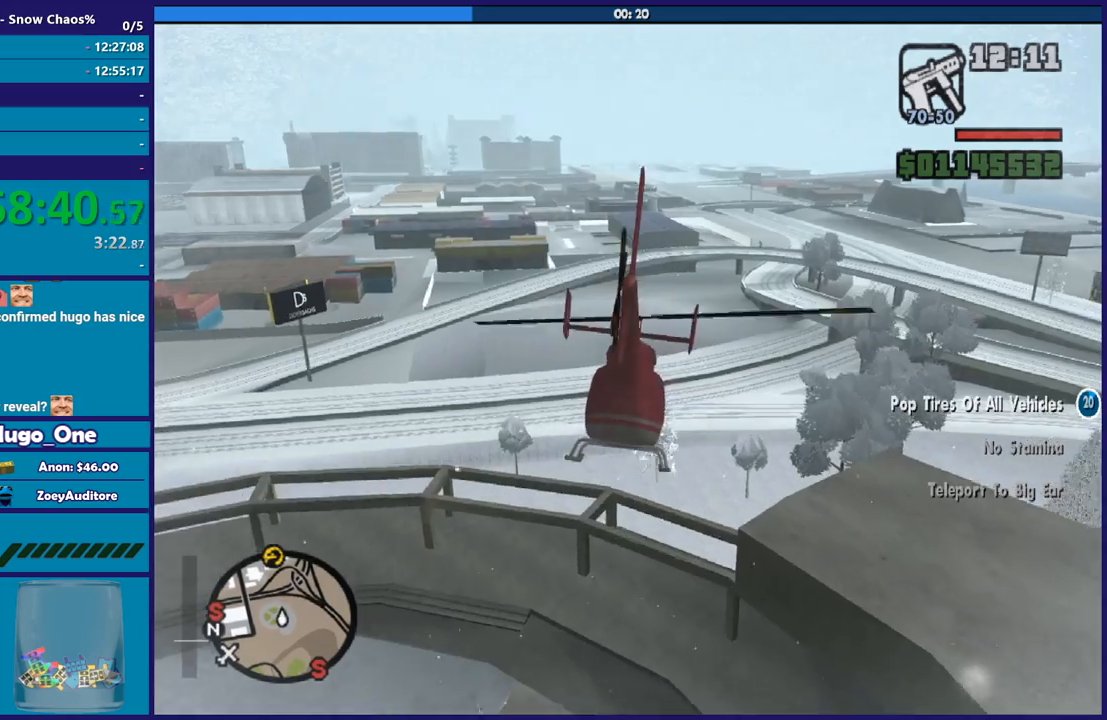
{"buttons": ["R2"], "left_stick": "up-right", "right_stick": "center", "events": [[134, "R1", "up"], [134, "left_stick", "up"], [501, "left_stick", "up-right"]]}
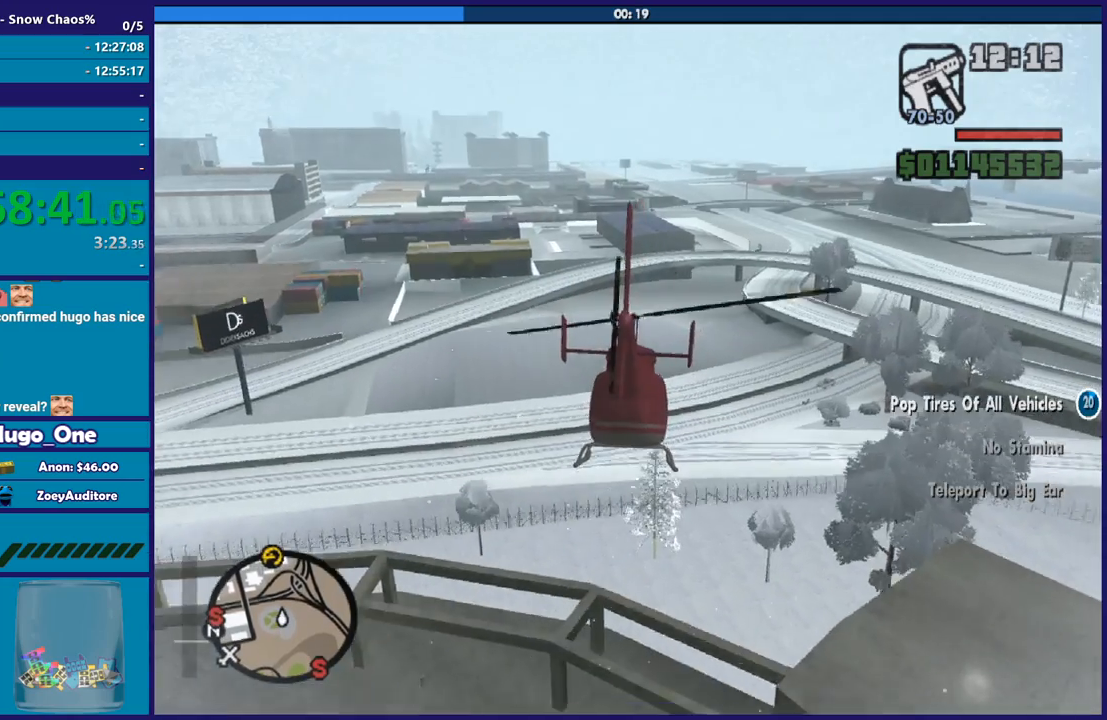
{"buttons": ["R2"], "left_stick": "up-right", "right_stick": "center", "events": [[167, "left_stick", "right"], [333, "left_stick", "center"], [500, "left_stick", "up-right"]]}
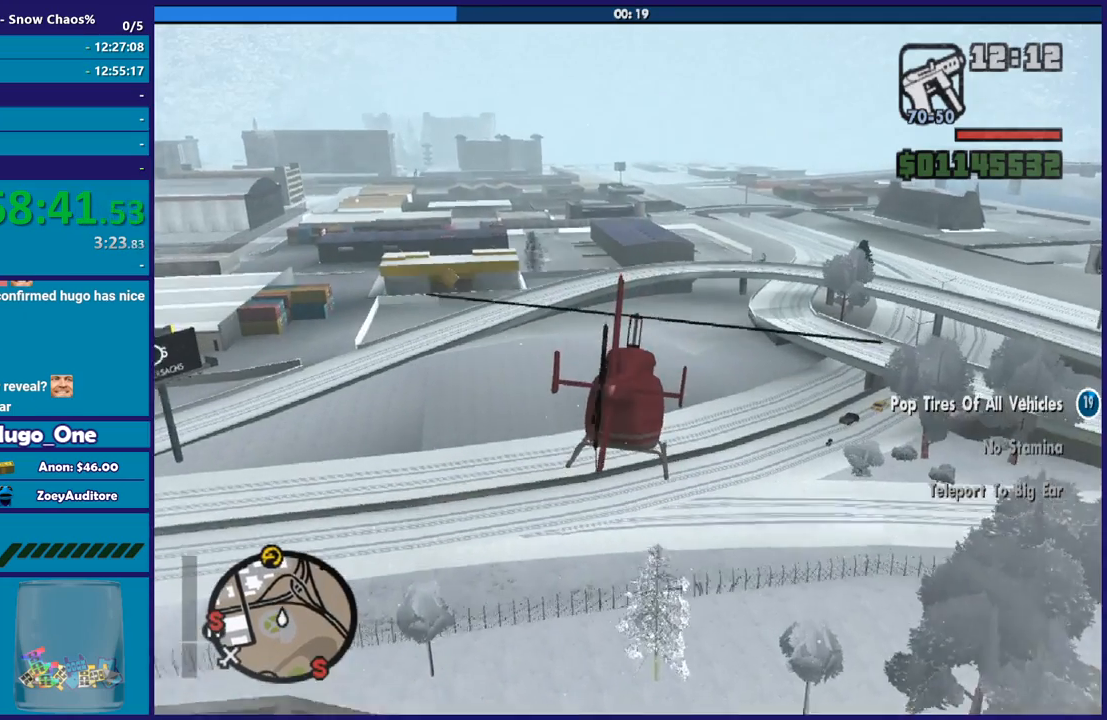
{"buttons": ["R2"], "left_stick": "up", "right_stick": "center", "events": [[134, "left_stick", "up"]]}
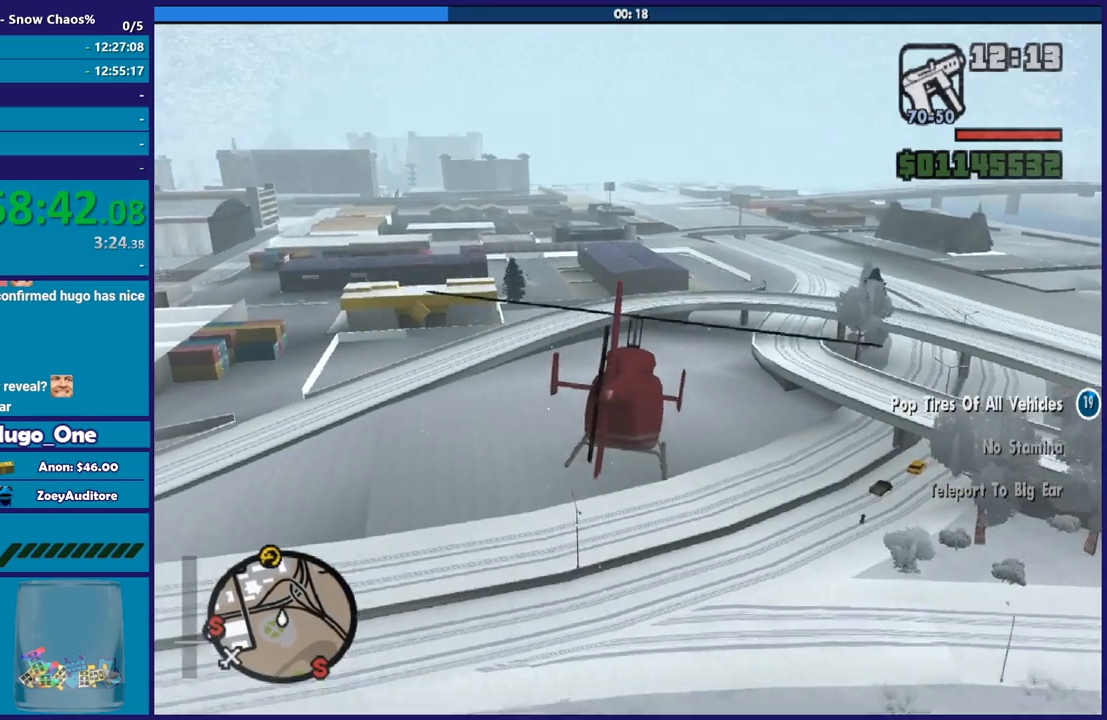
{"buttons": ["R2"], "left_stick": "up-right", "right_stick": "center", "events": [[133, "left_stick", "up-right"]]}